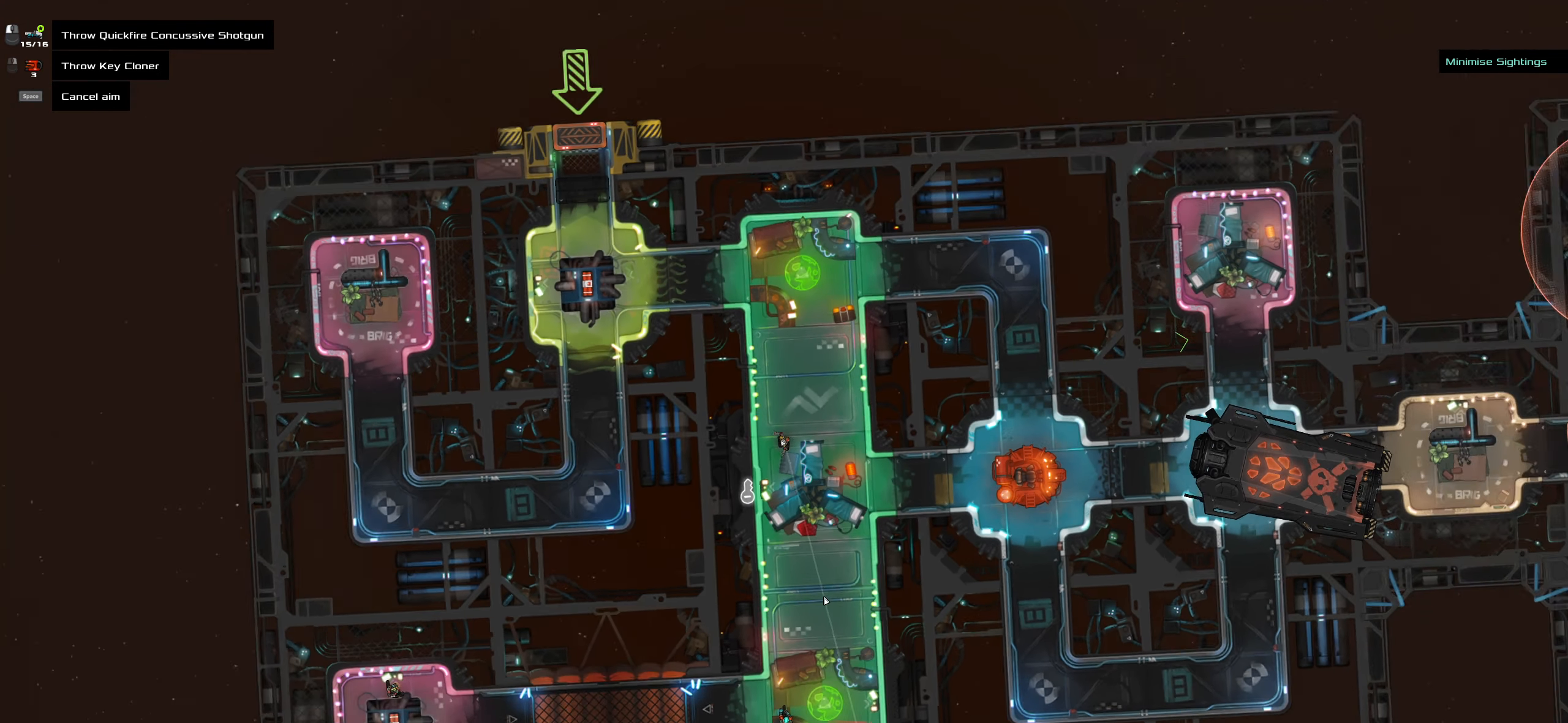
Gameplay with keyboard and mouse; each line is a JSON object with the keys and mouse buttons held at the frame after it. "events" lists presses ("down") and releases ("up") of ".", "/", "0", "1", "2", "3", "4", "5", "6", "7", "8", "9", "a", "alt_l", "alt_r", "b", "backslash", "backspace", "c", "caps_lock", "comma", "ctrl_l", "ctrl_r", "d", "delete", "down", "e", "end", "equals", "f", "g", "h", "home", "i", "insert", "j", "k", "l", "lbracket", "left", "m", "minus", "n", "o", "p", "page_down", "page_up", "q", "quote", "r", "rbracket", "return", "right", "s", "semicolon", "shift_l", "shift_r", "space", "super_l", "super_r", "t", "tab", "tilde", "u", "up", "v", "w", "x", "y", "z", "mouse_left", "mouse_wheel" and "mouse_right" between this image and that frame as [ms after this image, input, new state], when the widget could be followed in between. "mouse_left", "mouse_wheel", "mouse_right" = the "left", "wheel", "right" buttons of the "mouse" list. No other keys are recorded. "wheel" means that the mouse wheel is clicked or scrolled. Not read: mouse_move.
{"keys": ["space"], "mouse": [], "events": [[367, "space", "down"]]}
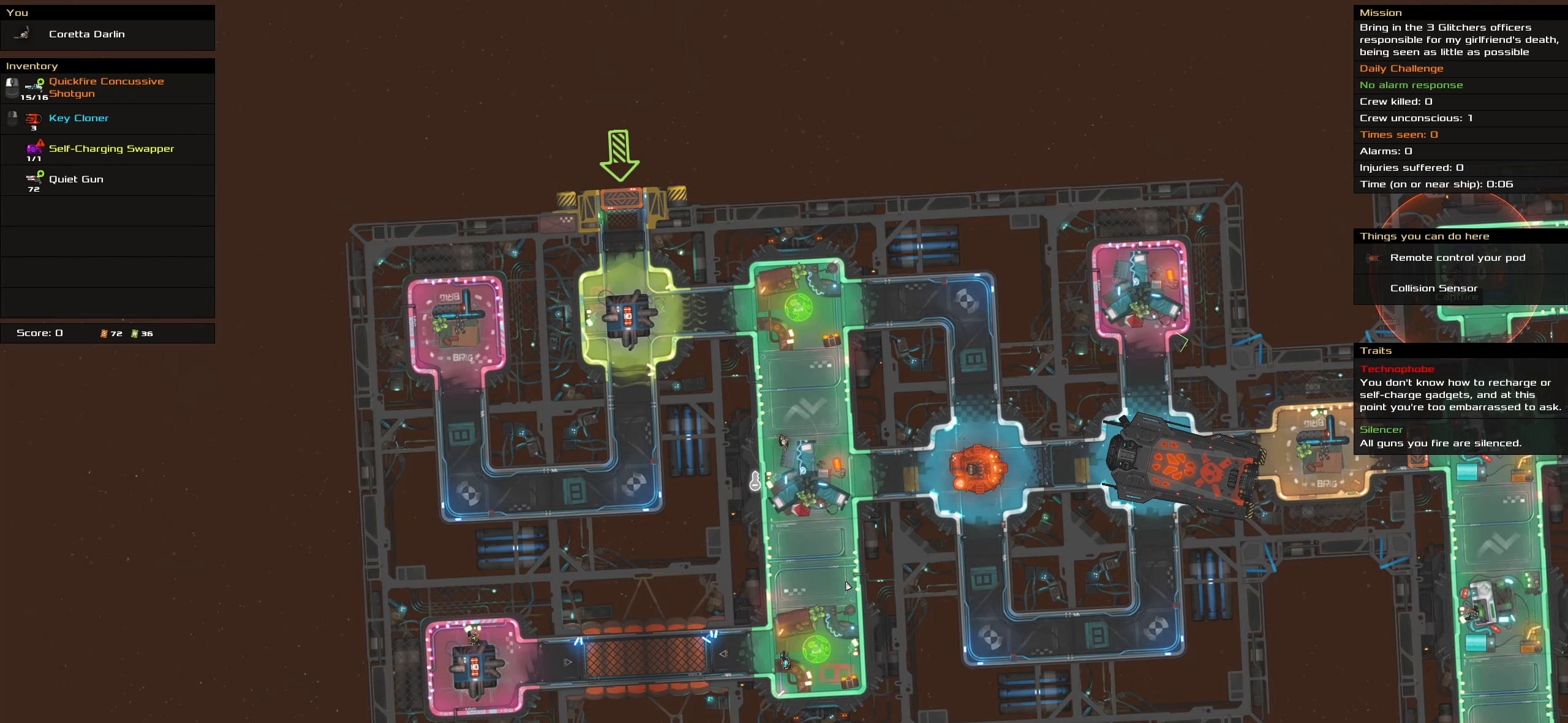
{"keys": ["t"], "mouse": [], "events": [[17, "space", "up"], [383, "t", "down"]]}
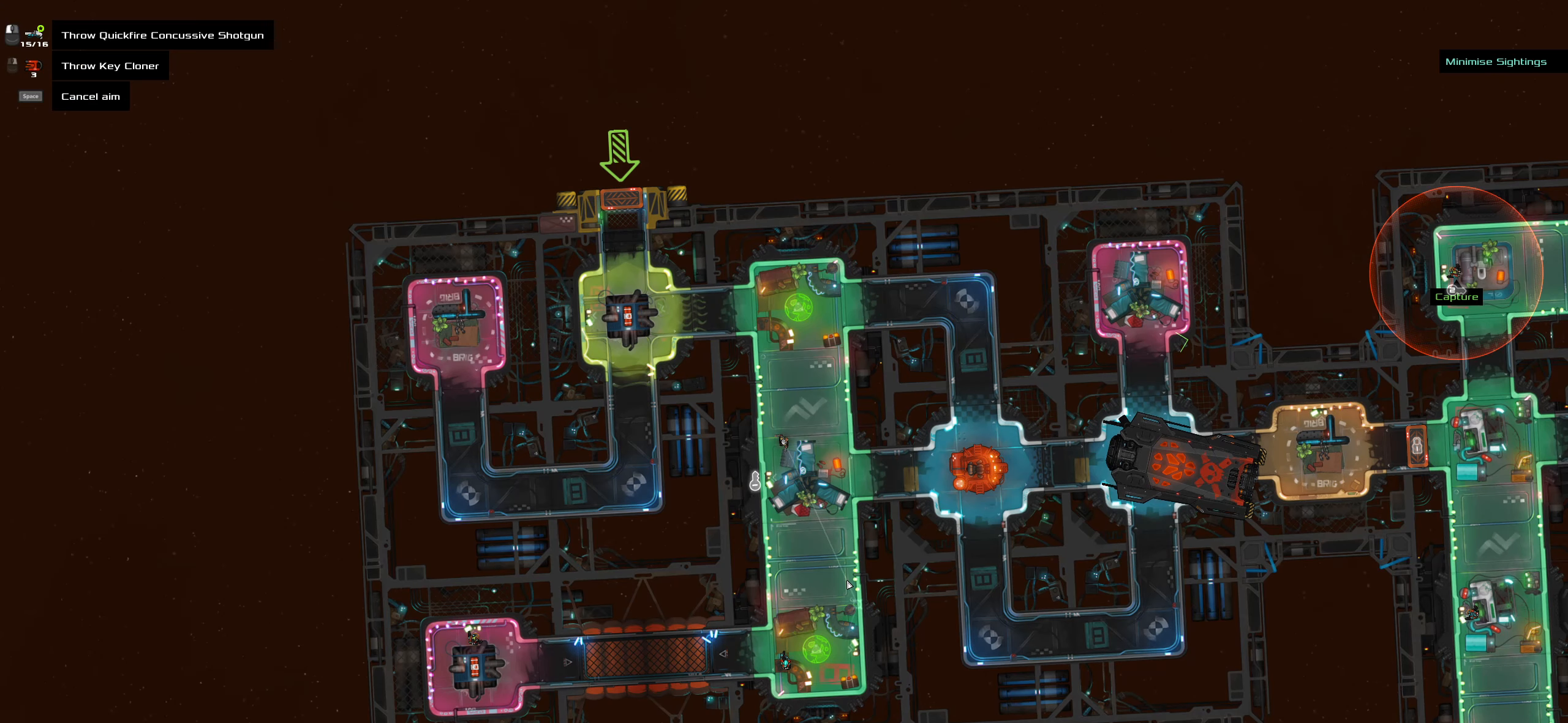
{"keys": ["caps_lock"], "mouse": [], "events": [[17, "t", "up"], [250, "caps_lock", "down"], [400, "caps_lock", "up"], [500, "caps_lock", "down"]]}
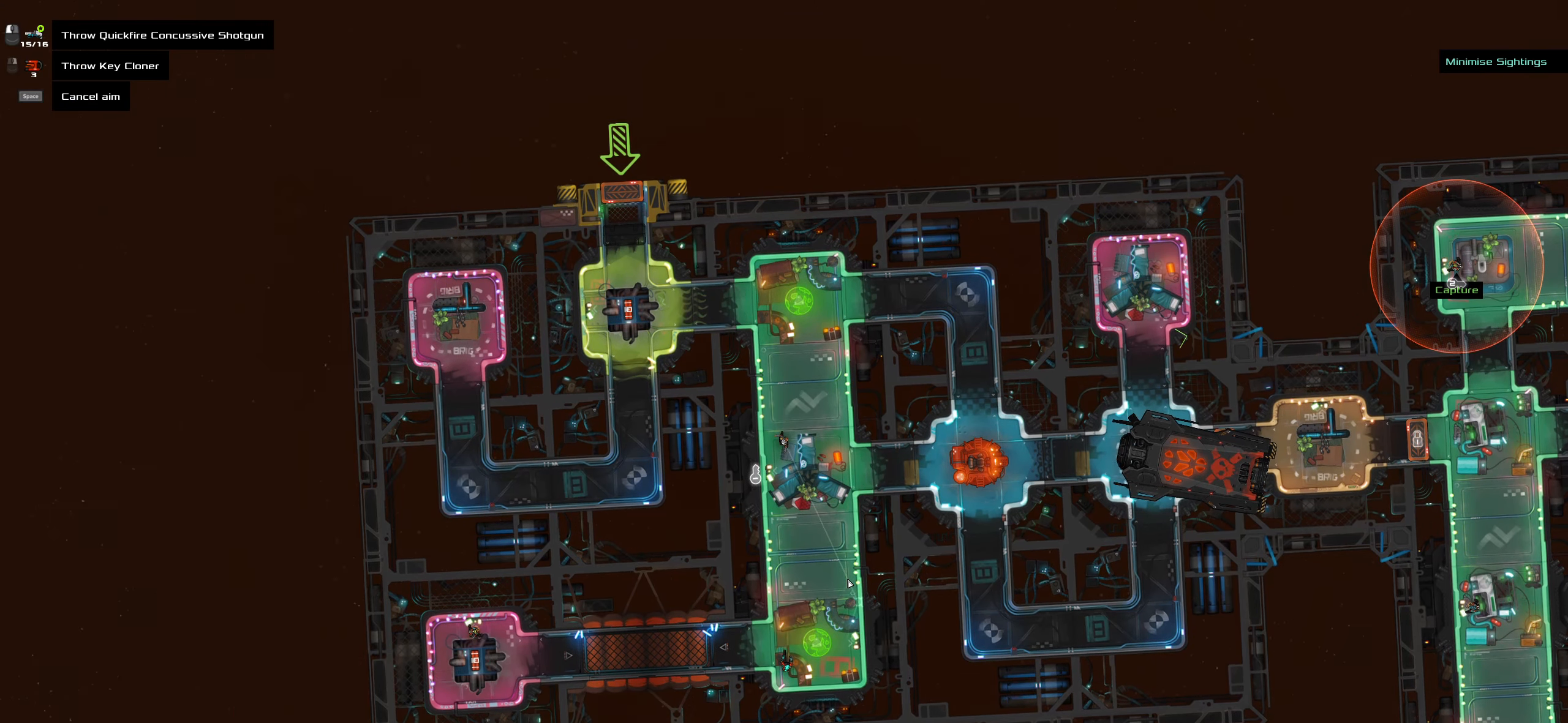
{"keys": ["caps_lock"], "mouse": [], "events": [[83, "caps_lock", "up"], [417, "caps_lock", "down"]]}
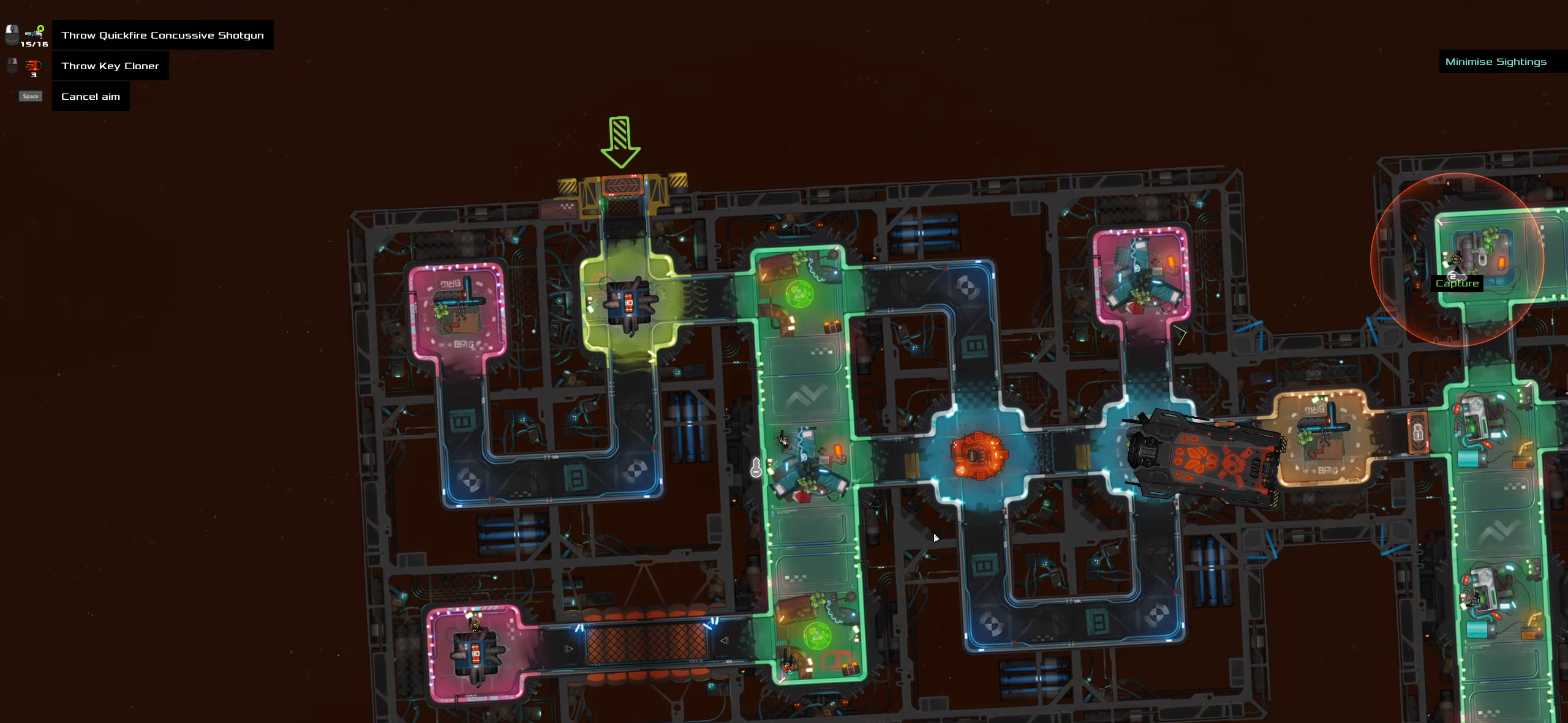
{"keys": [], "mouse": [], "events": [[50, "caps_lock", "up"], [150, "space", "down"], [283, "space", "up"]]}
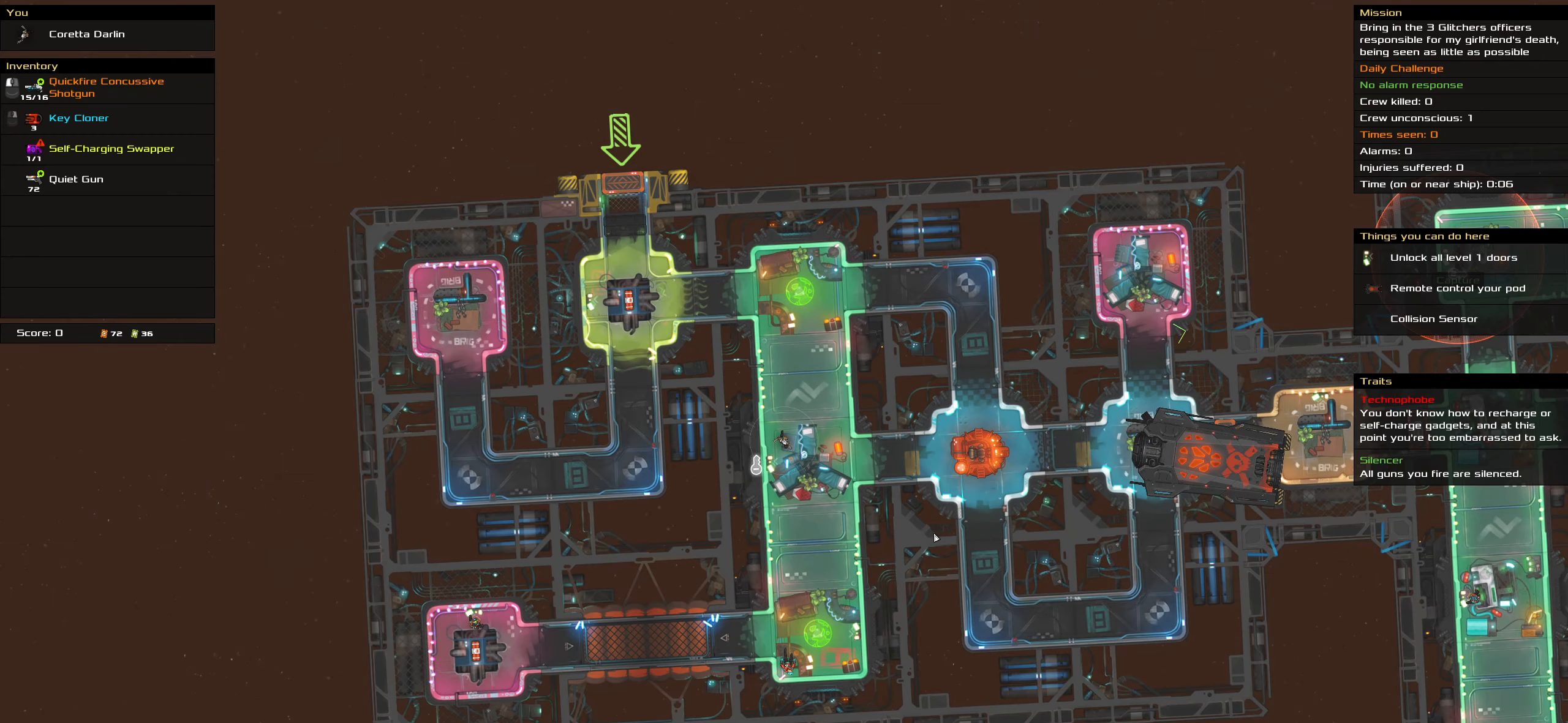
{"keys": [], "mouse": [], "events": [[267, "t", "down"], [450, "t", "up"]]}
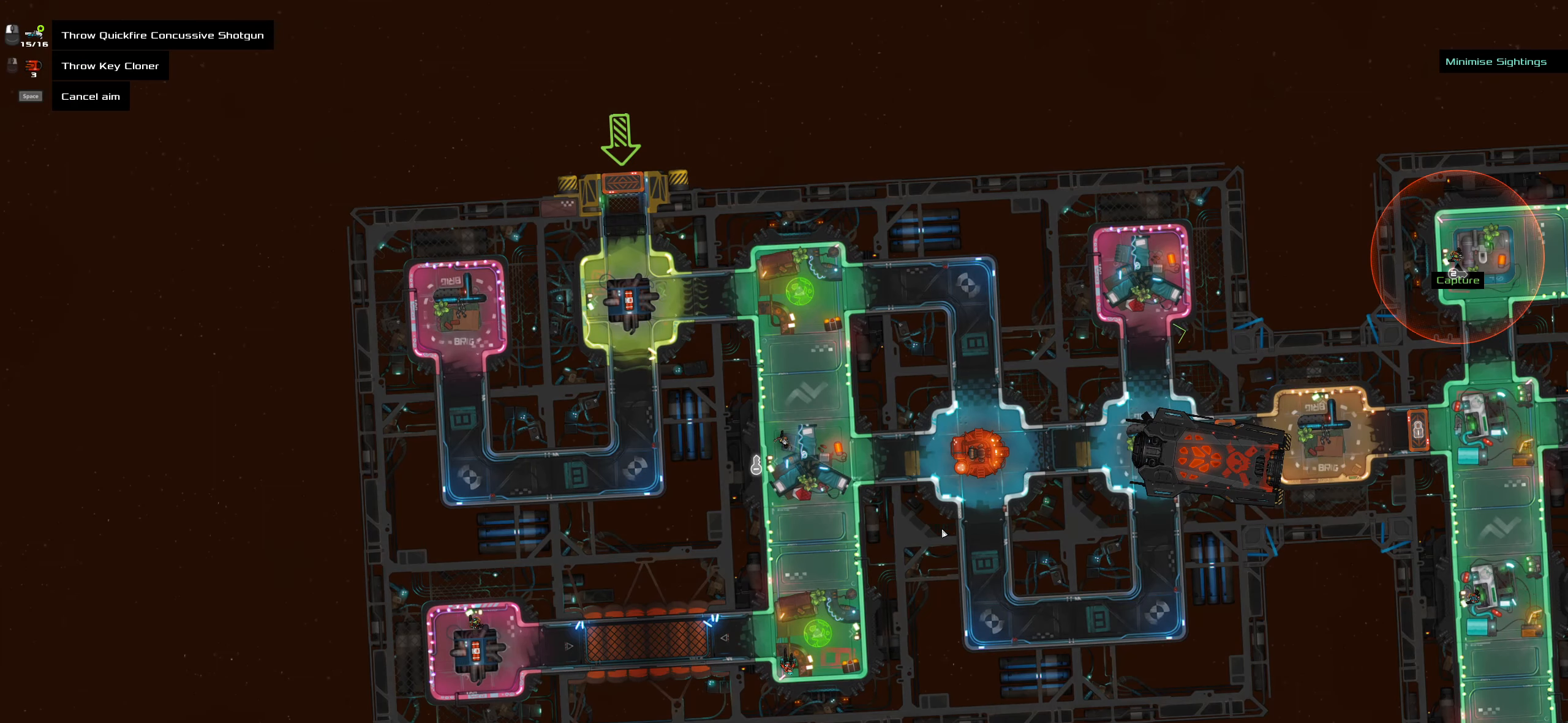
{"keys": [], "mouse": [], "events": []}
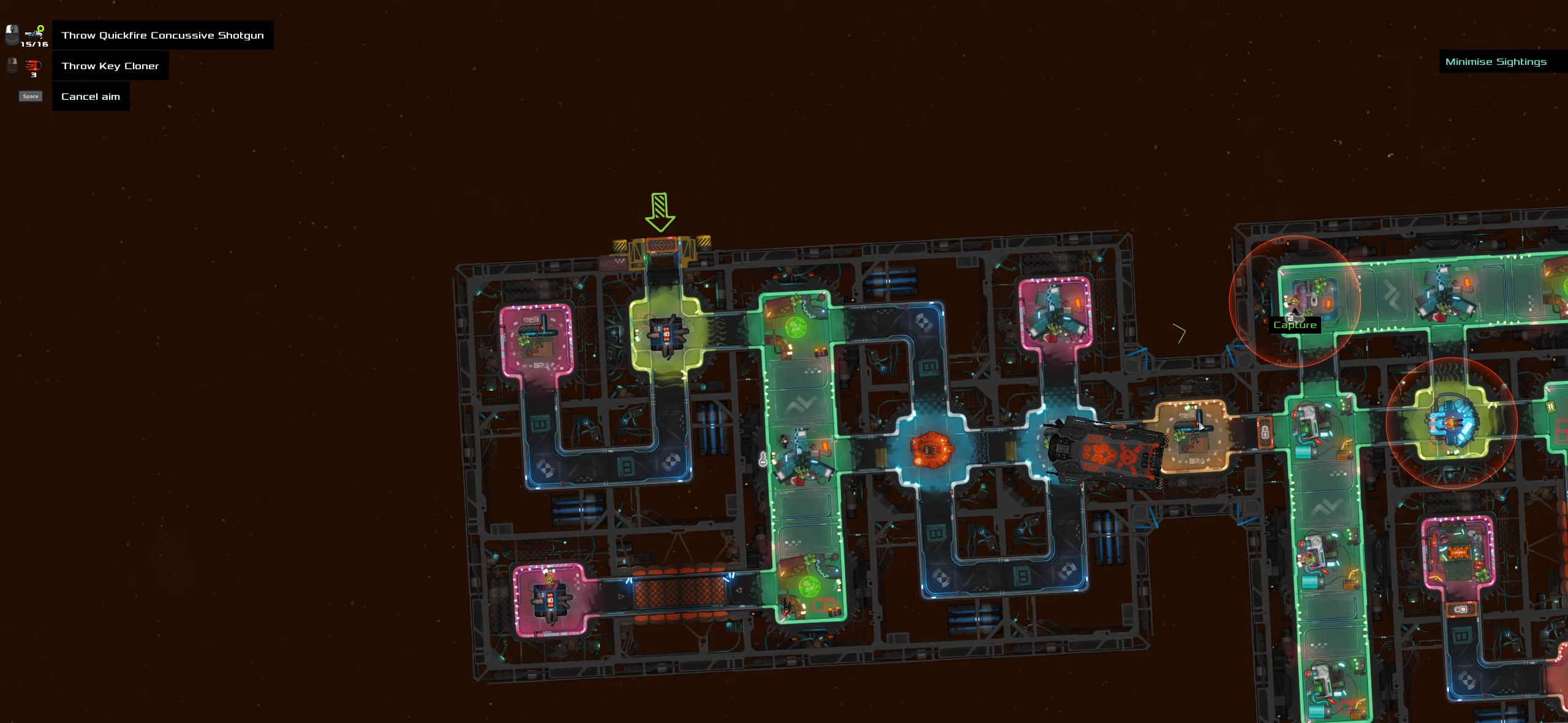
{"keys": [], "mouse": [], "events": []}
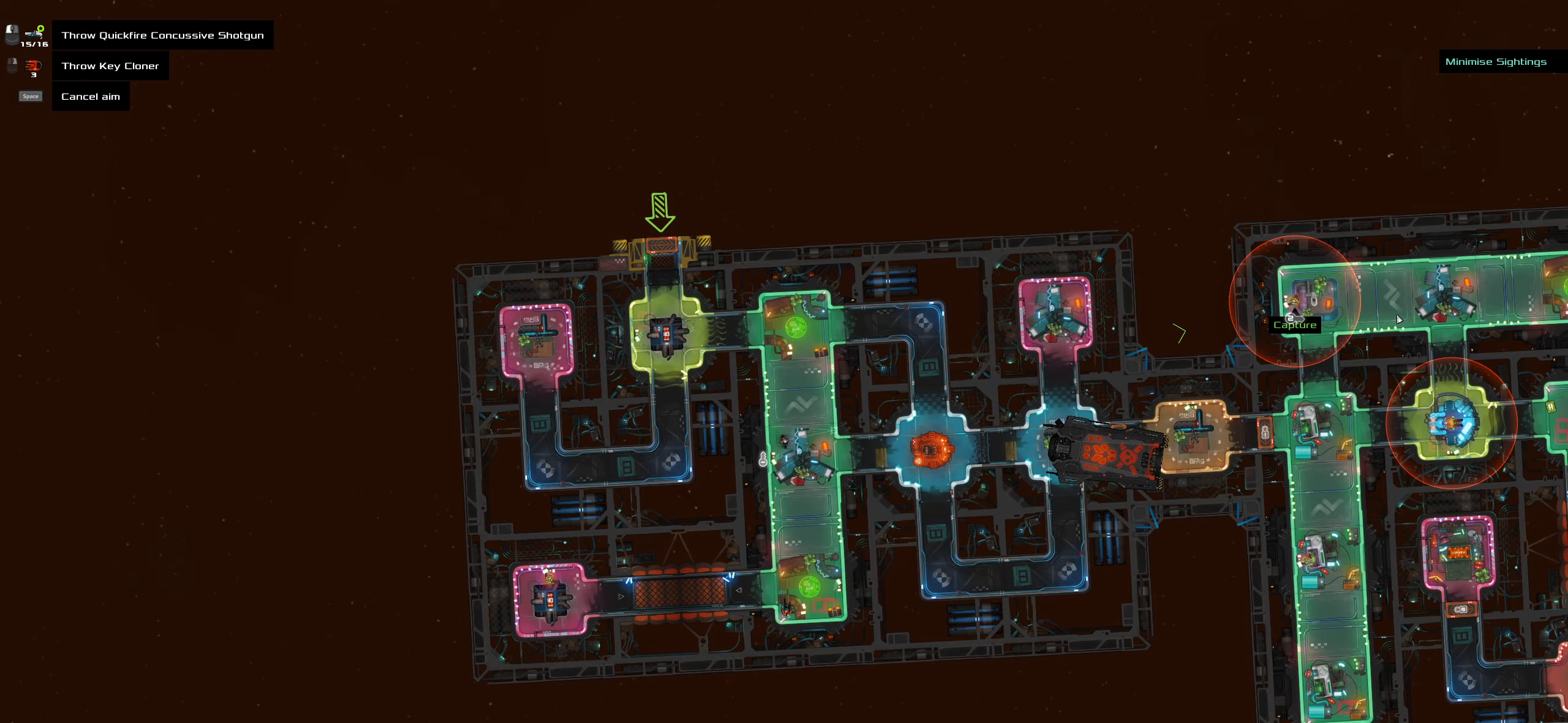
{"keys": [], "mouse": [], "events": []}
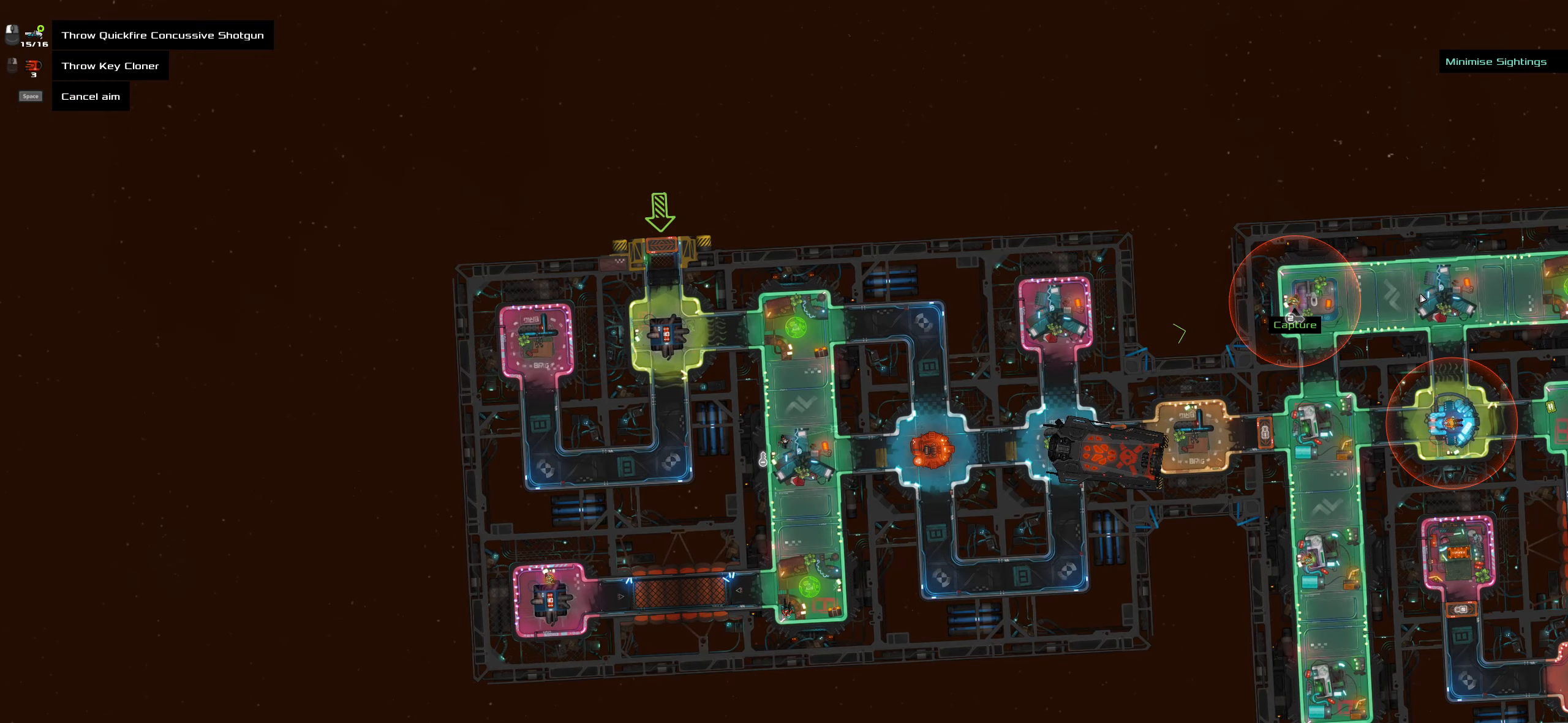
{"keys": [], "mouse": ["wheel"], "events": [[267, "mouse_wheel", "down"], [317, "mouse_wheel", "up"], [467, "mouse_wheel", "down"]]}
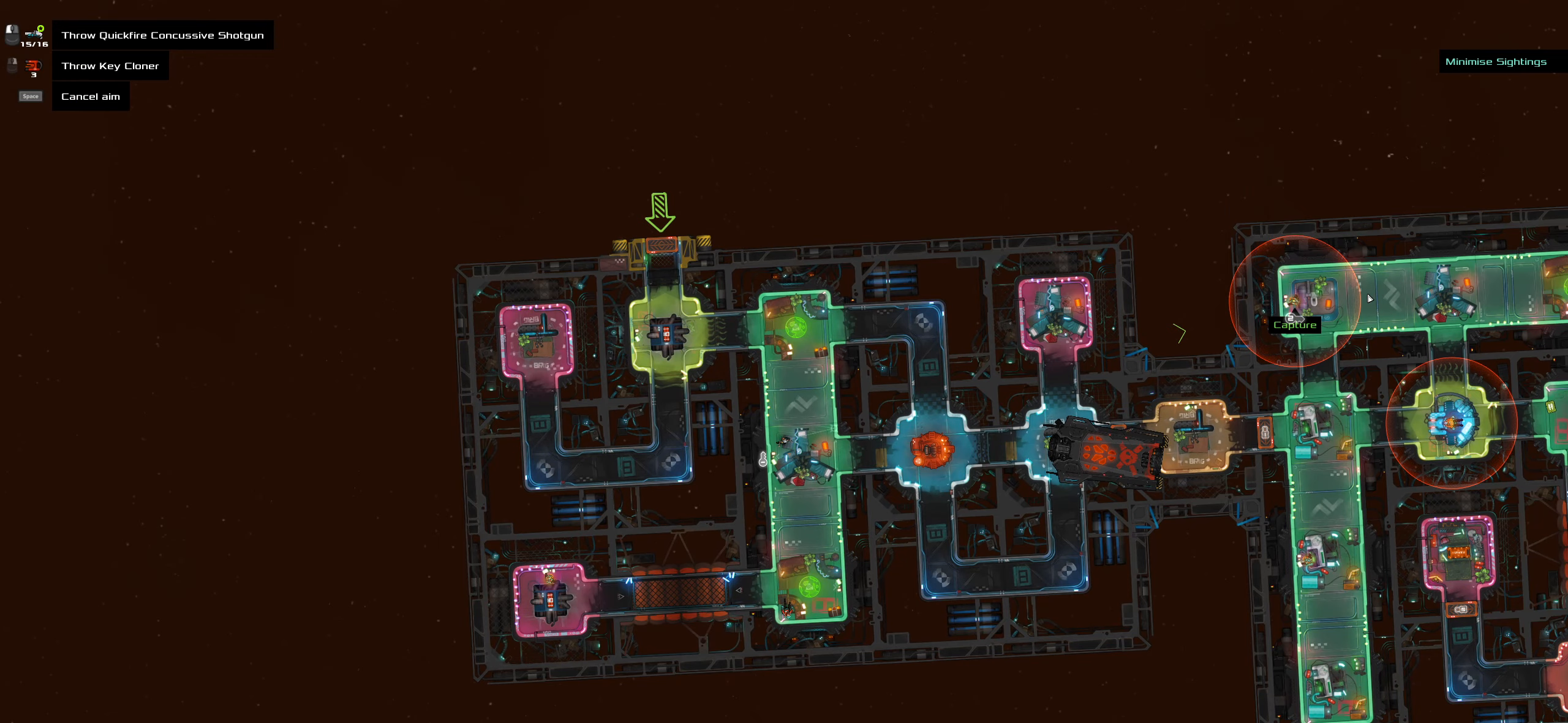
{"keys": ["caps_lock"], "mouse": [], "events": [[100, "mouse_wheel", "up"], [284, "space", "down"], [384, "space", "up"], [484, "caps_lock", "down"]]}
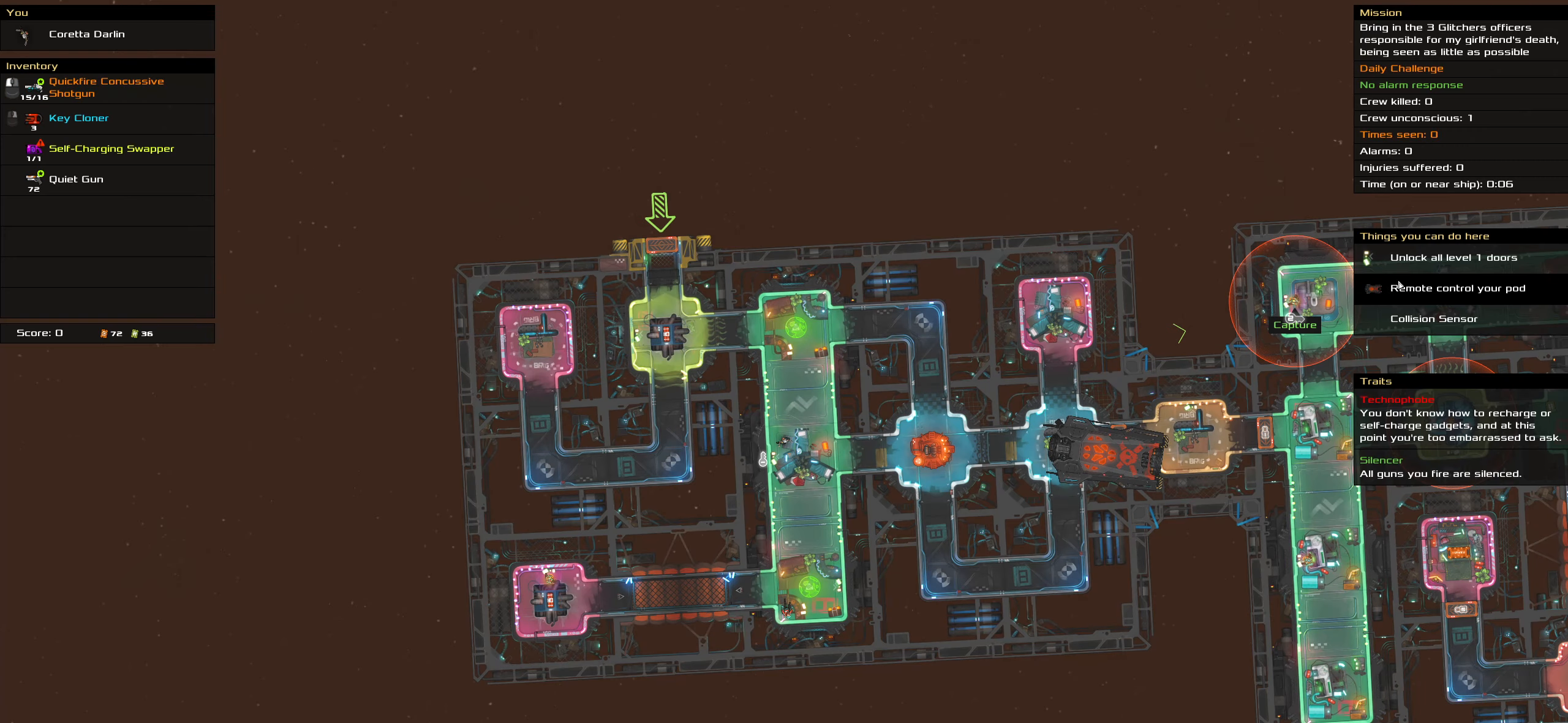
{"keys": ["caps_lock"], "mouse": [], "events": []}
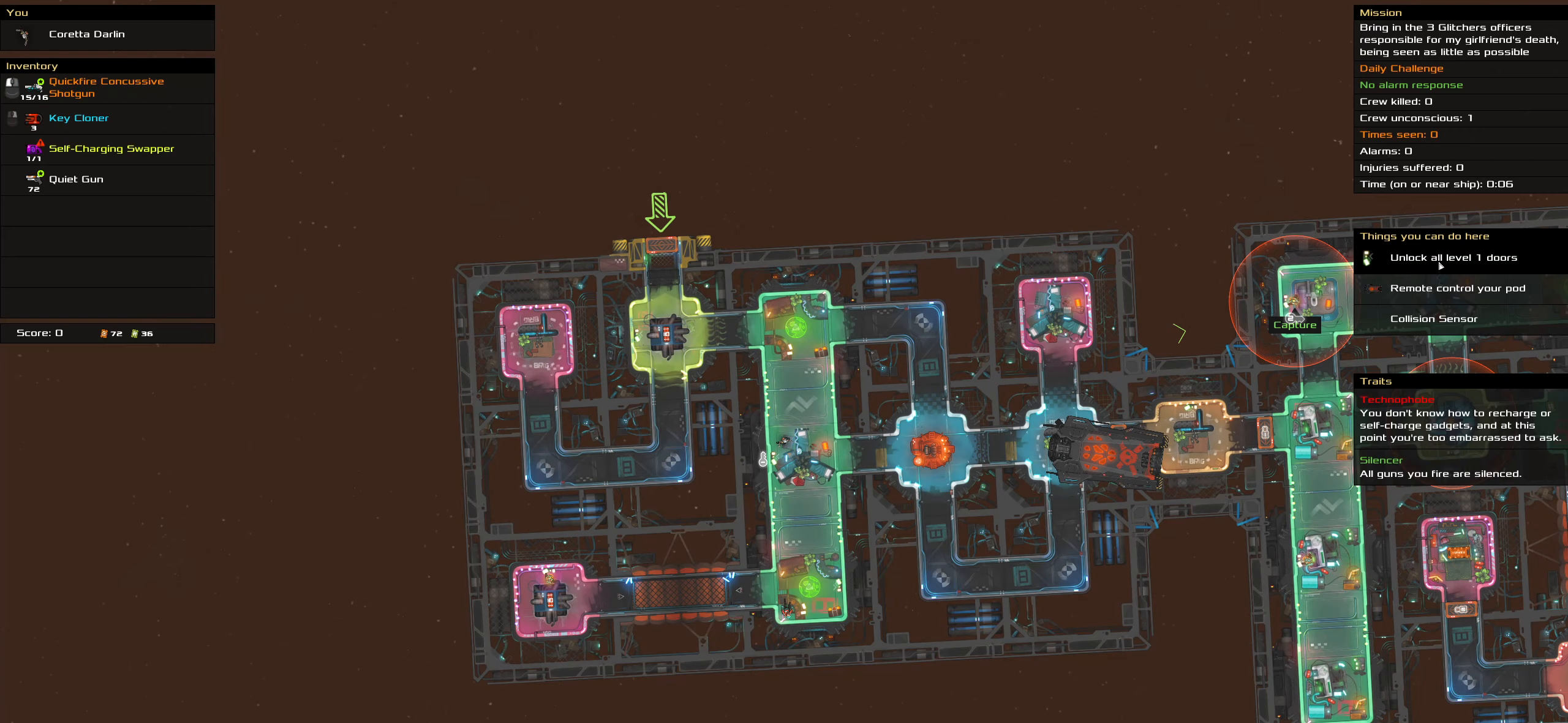
{"keys": ["caps_lock"], "mouse": ["left"], "events": [[500, "mouse_left", "down"]]}
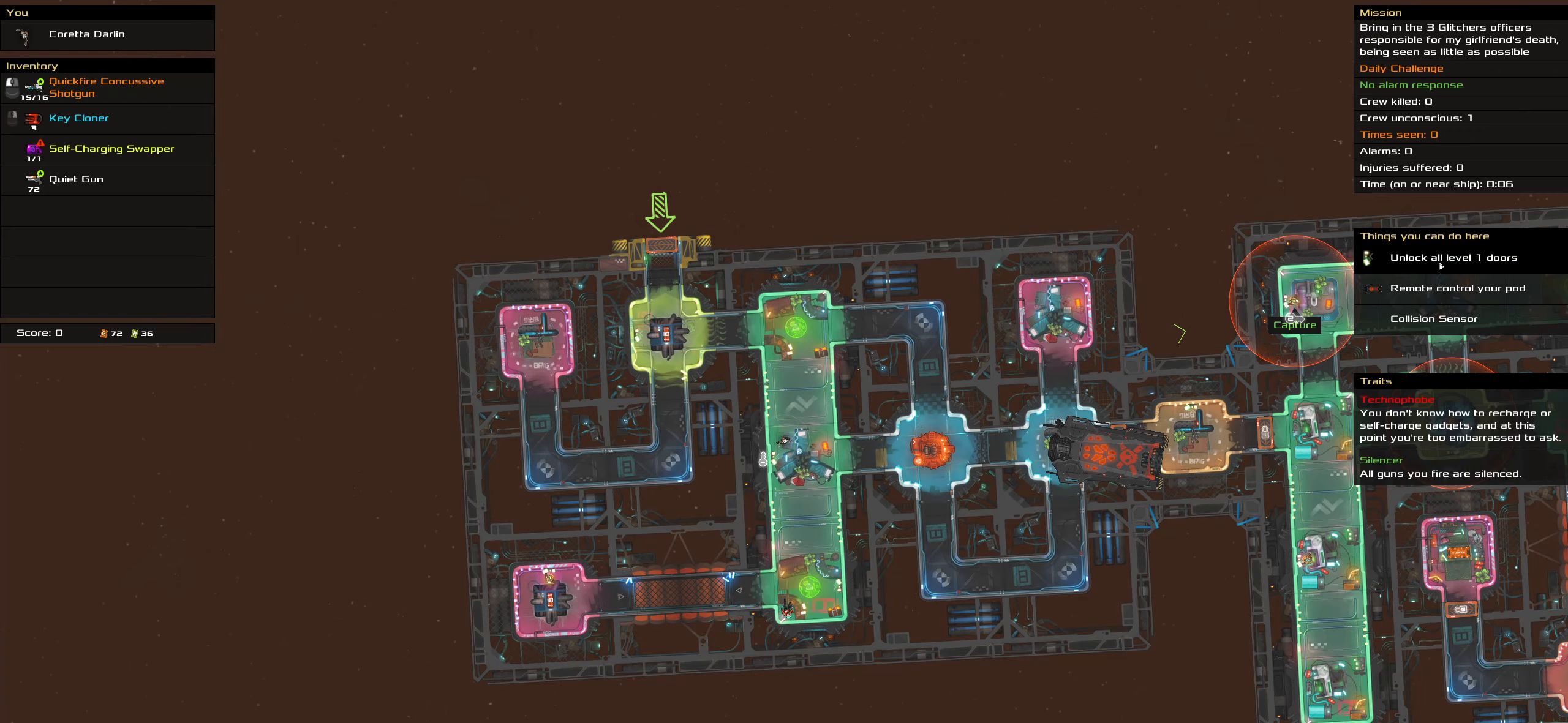
{"keys": ["caps_lock"], "mouse": [], "events": [[50, "space", "down"], [100, "mouse_left", "up"], [200, "space", "up"]]}
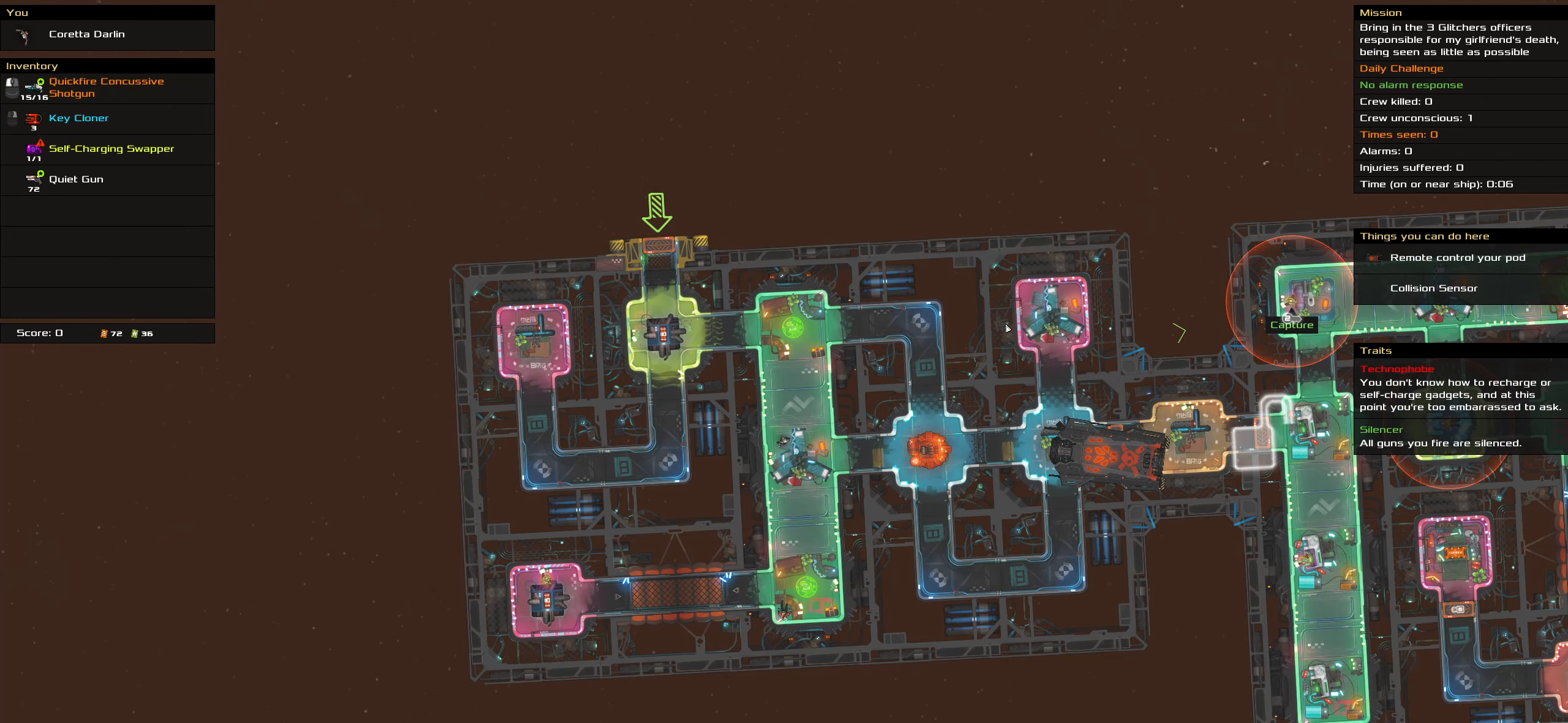
{"keys": [], "mouse": [], "events": [[500, "caps_lock", "up"]]}
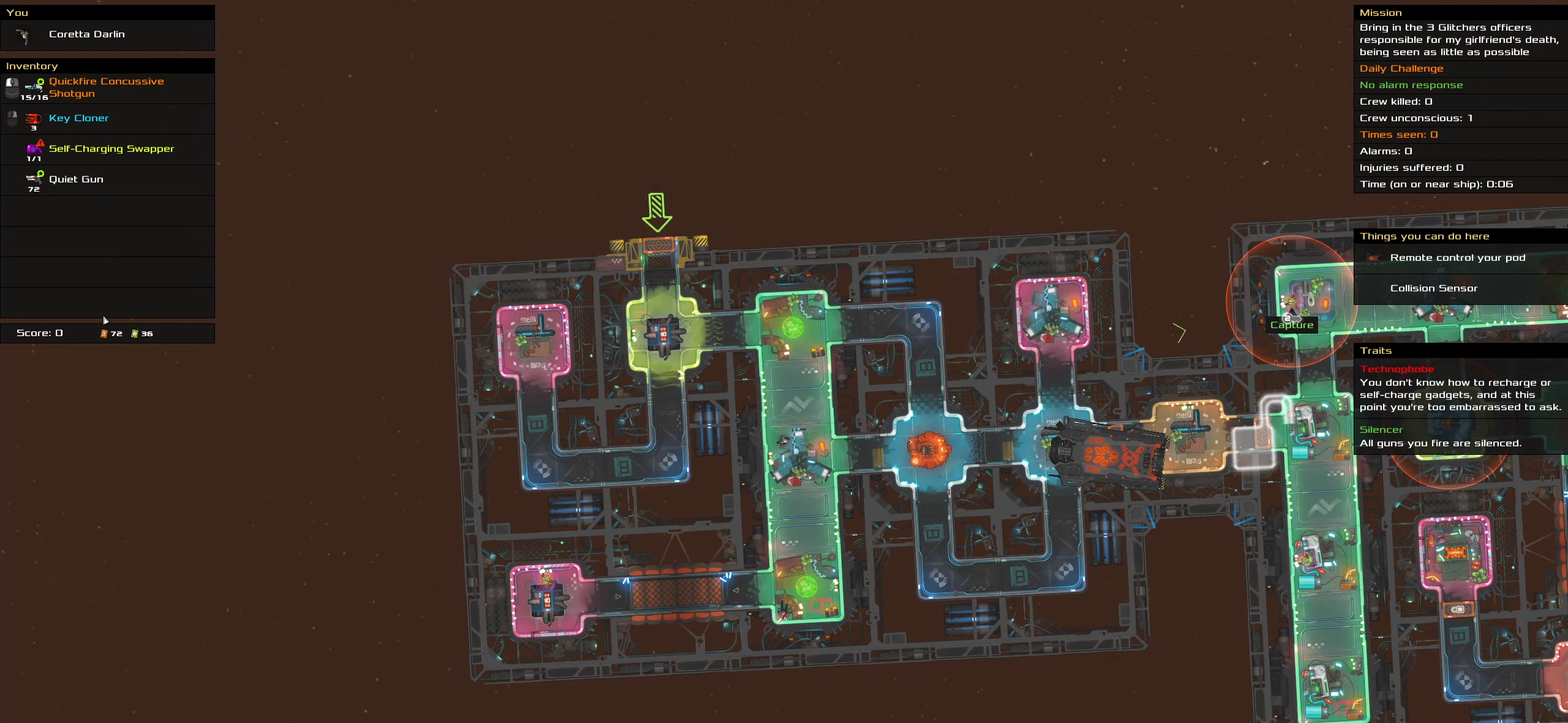
{"keys": [], "mouse": [], "events": []}
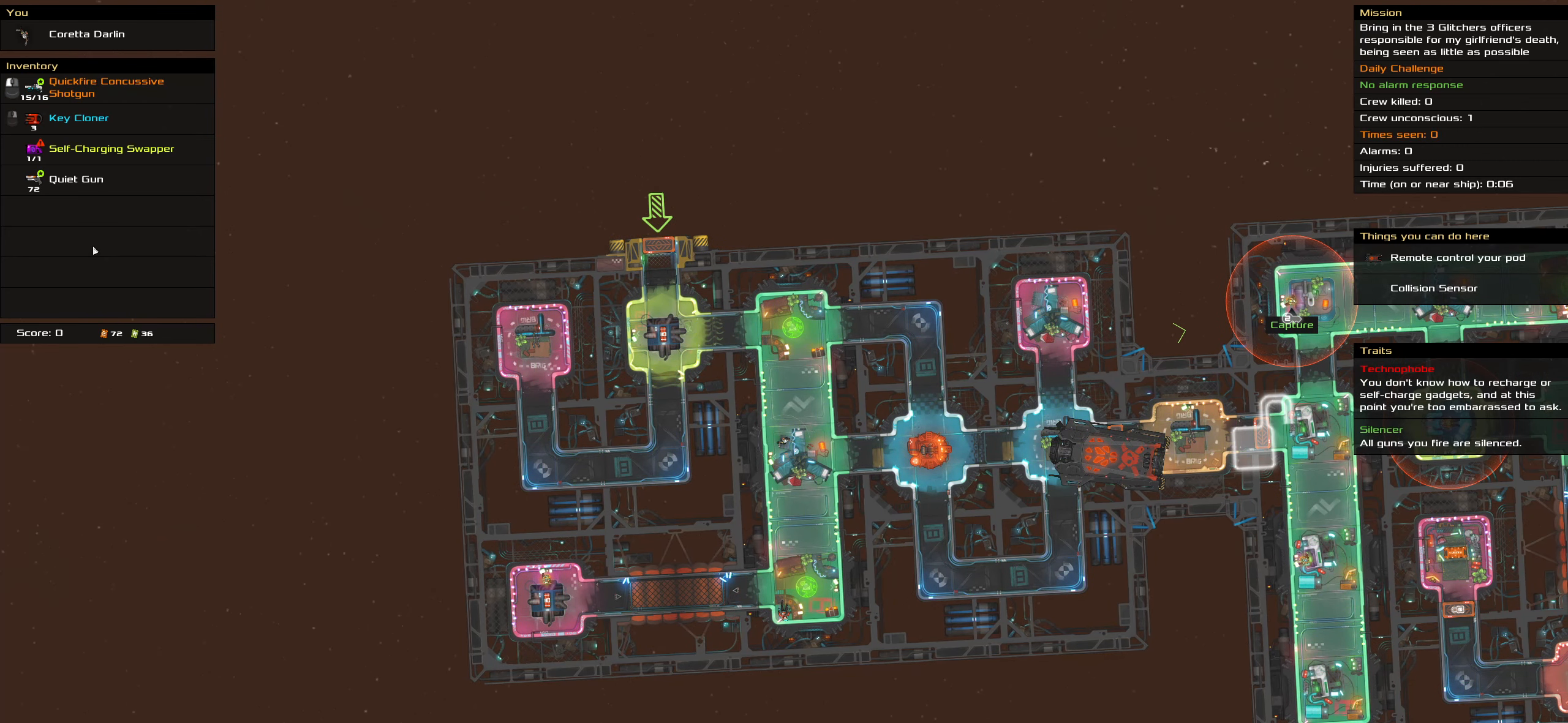
{"keys": [], "mouse": [], "events": [[200, "t", "down"], [384, "t", "up"]]}
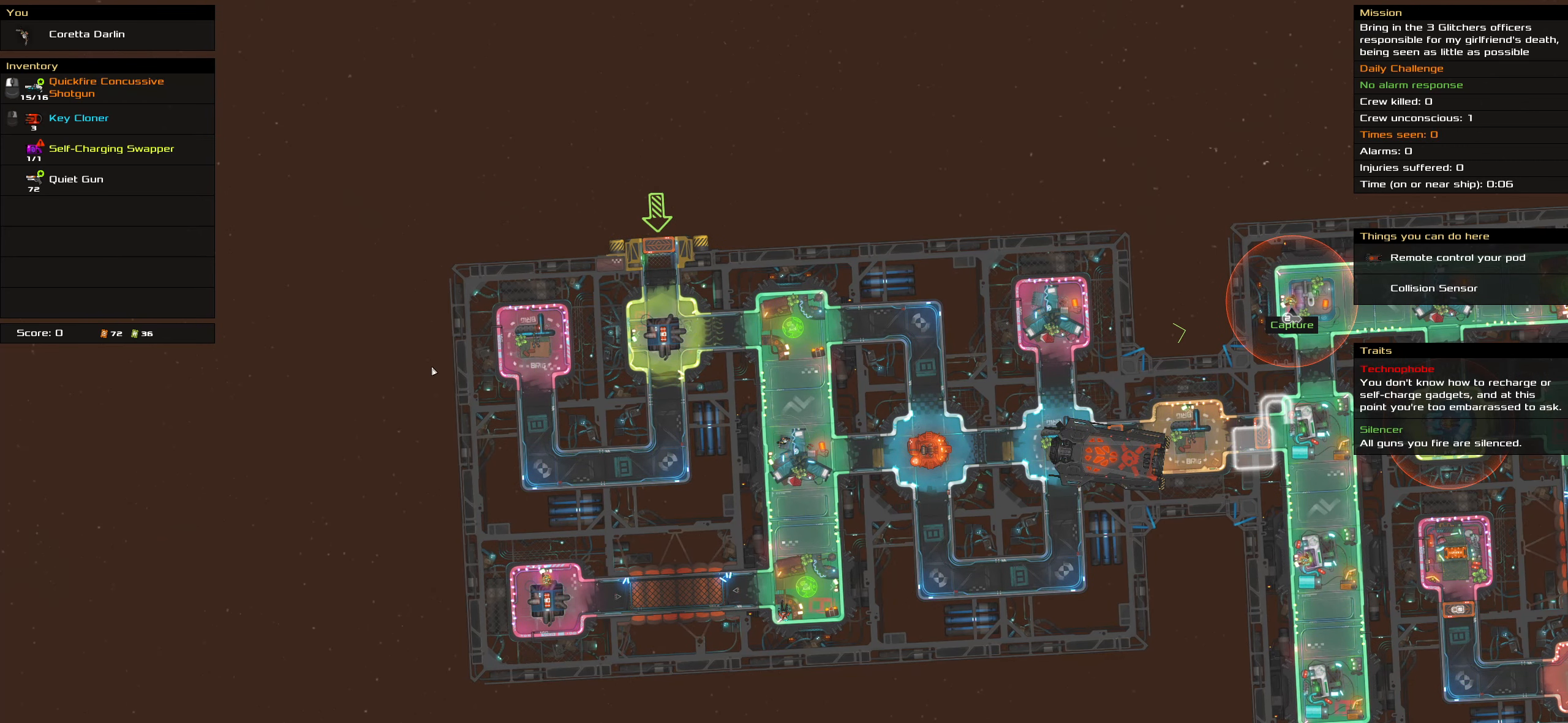
{"keys": ["caps_lock"], "mouse": [], "events": [[166, "t", "down"], [300, "t", "up"], [500, "caps_lock", "down"]]}
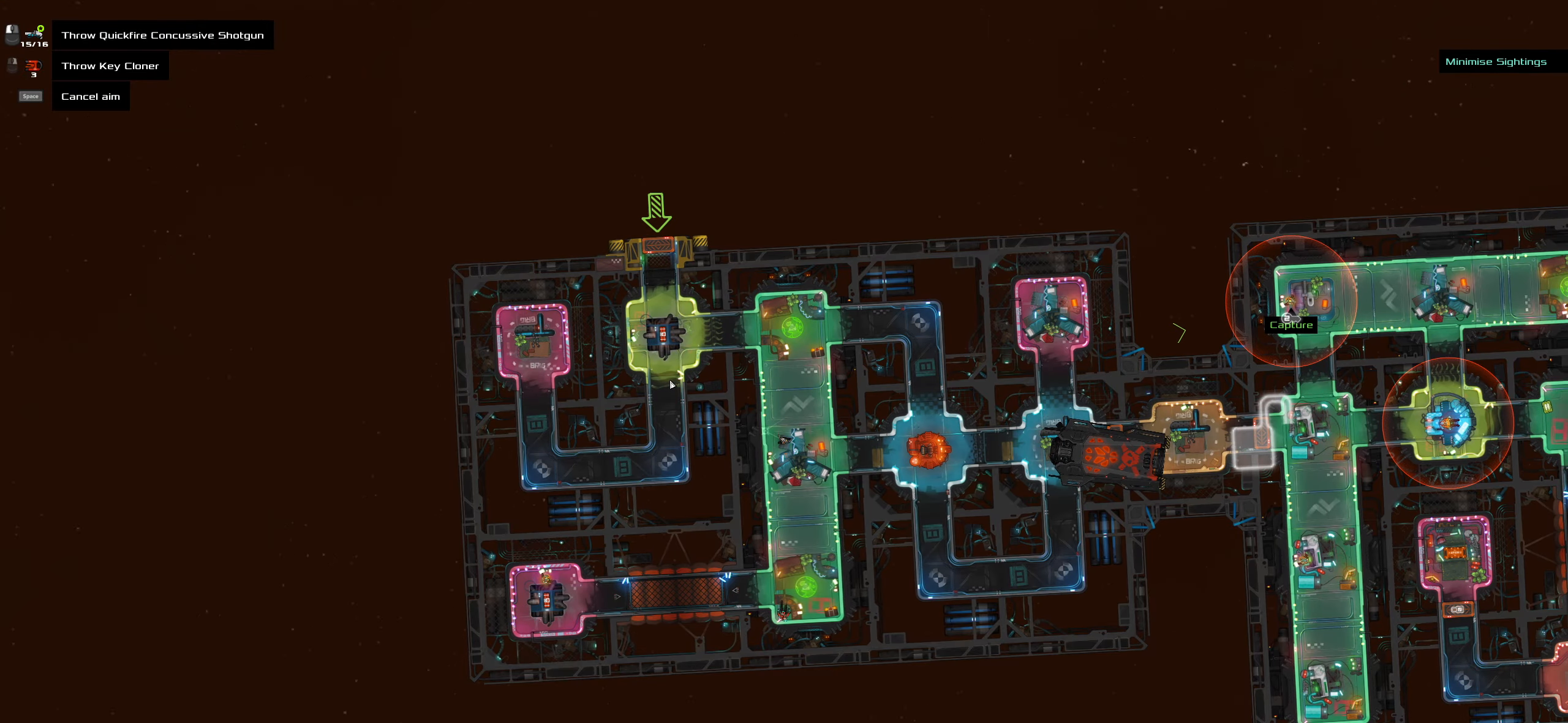
{"keys": [], "mouse": [], "events": [[233, "caps_lock", "up"]]}
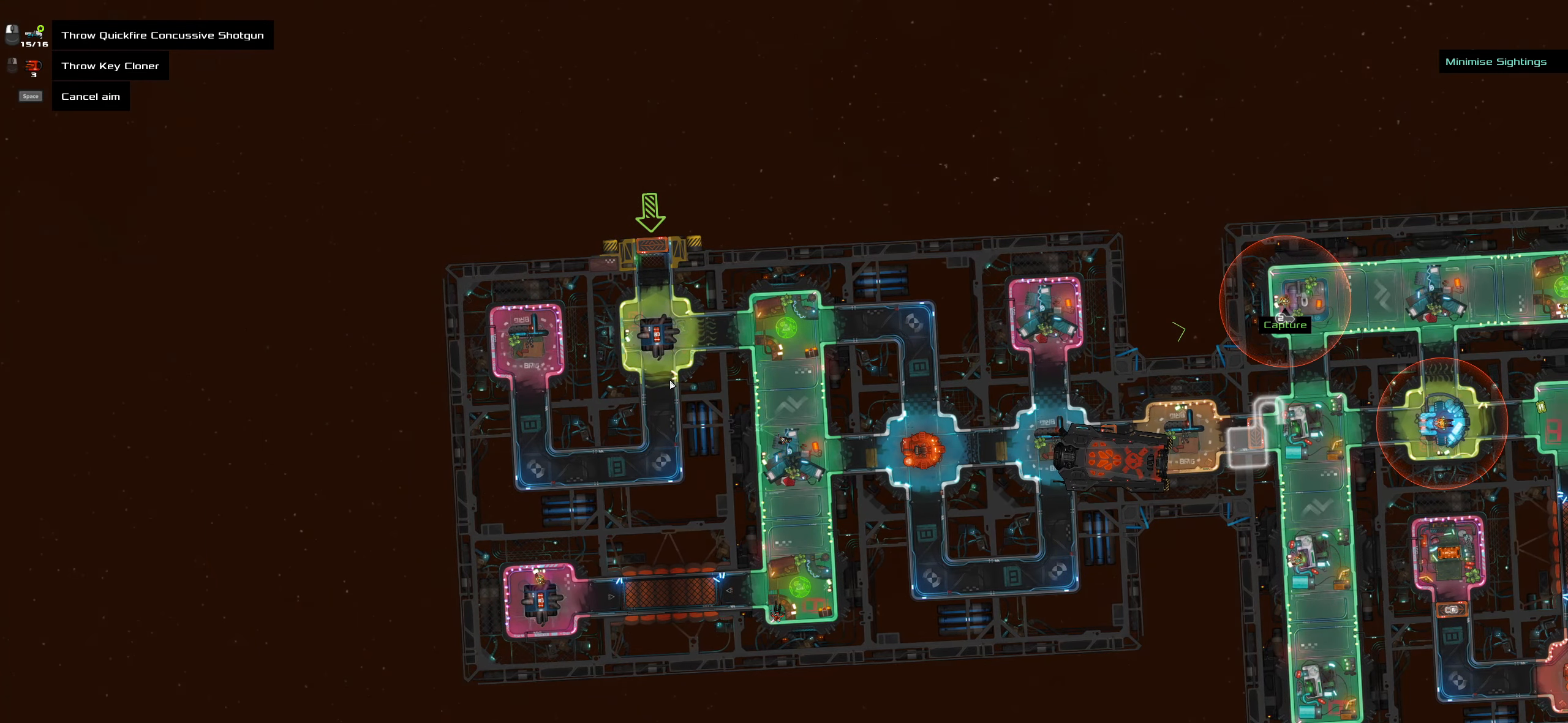
{"keys": ["caps_lock"], "mouse": [], "events": [[100, "space", "down"], [200, "caps_lock", "down"], [200, "space", "up"]]}
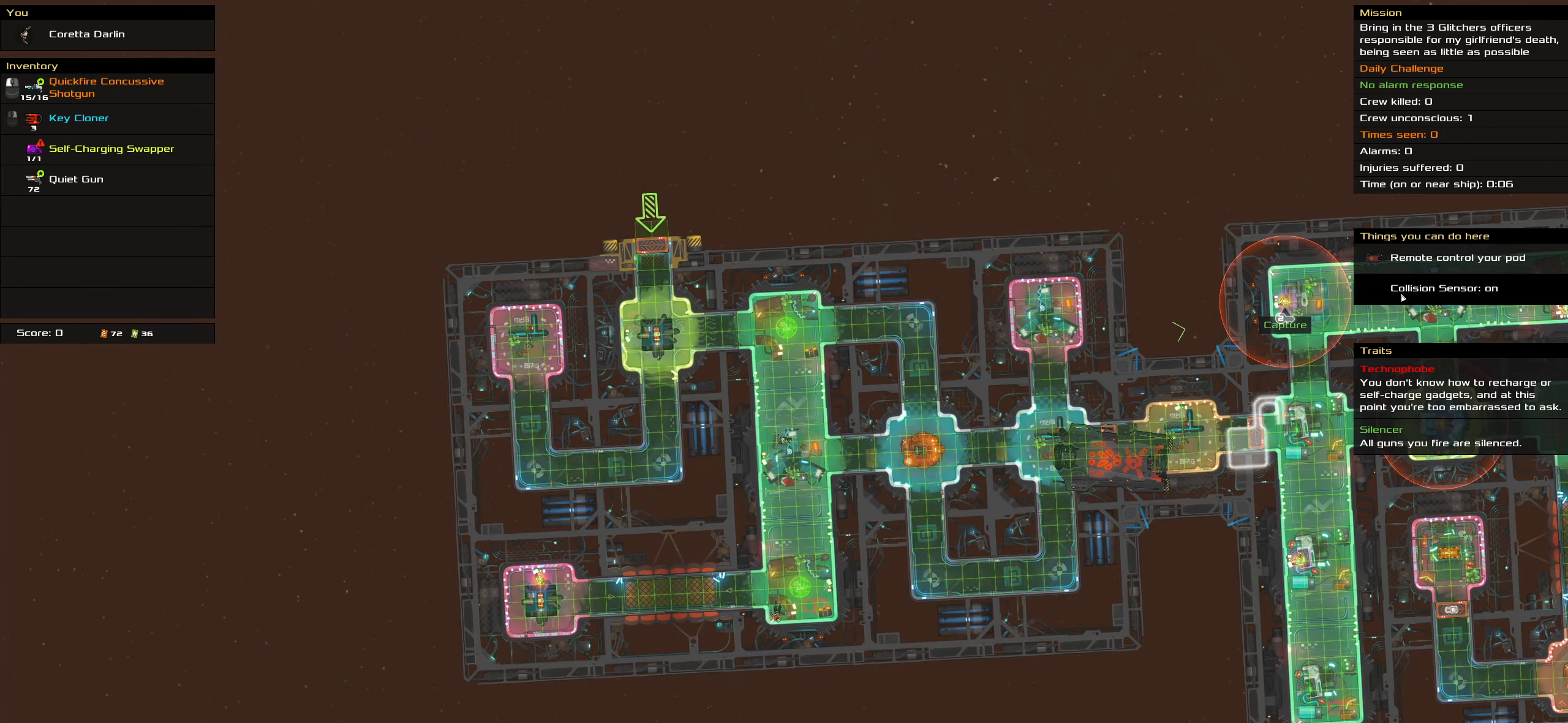
{"keys": ["caps_lock", "space"], "mouse": ["left"], "events": [[450, "mouse_left", "down"], [500, "space", "down"]]}
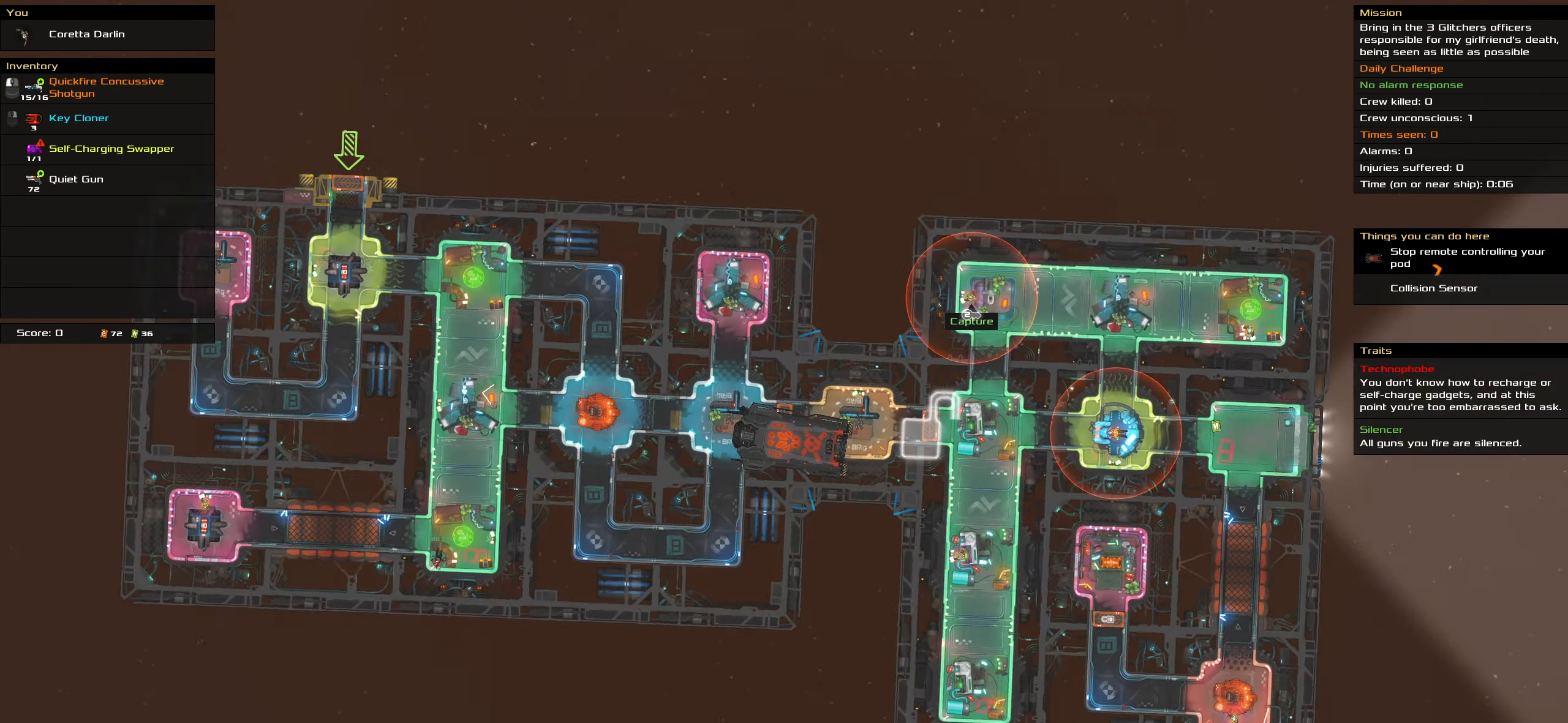
{"keys": ["caps_lock"], "mouse": ["right"], "events": [[33, "mouse_left", "up"], [133, "space", "up"], [366, "space", "down"], [416, "mouse_right", "down"], [466, "space", "up"]]}
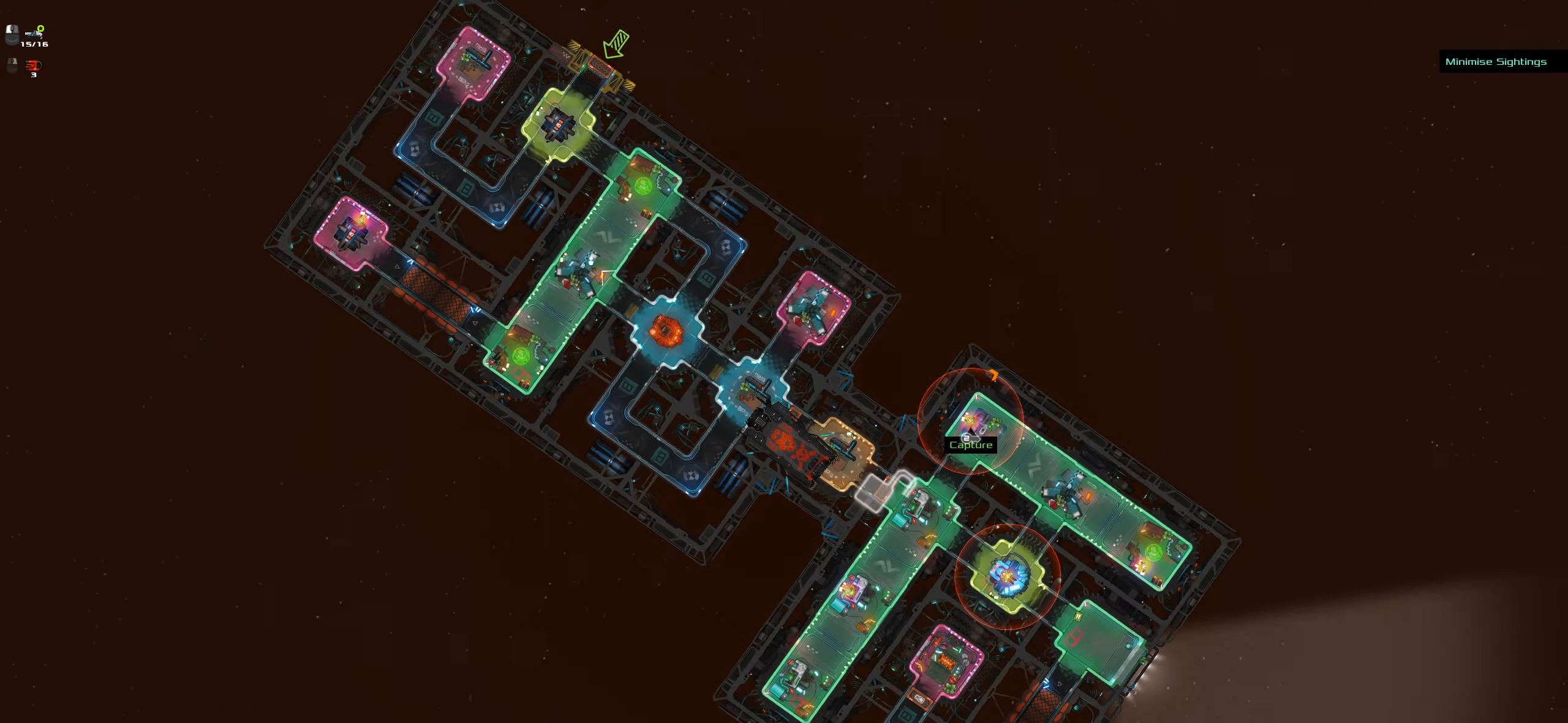
{"keys": ["caps_lock"], "mouse": [], "events": [[150, "mouse_left", "down"], [150, "mouse_right", "up"], [333, "mouse_left", "up"]]}
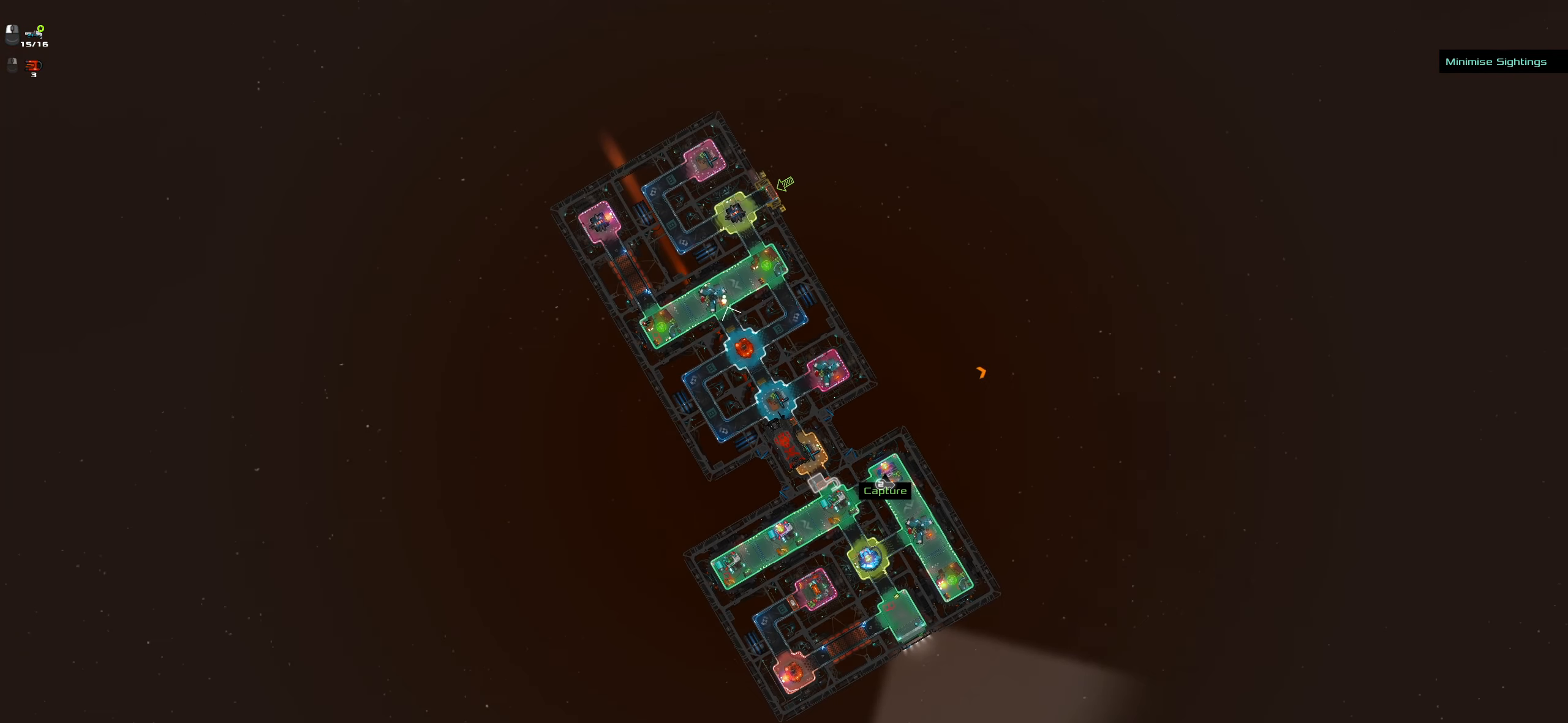
{"keys": ["caps_lock"], "mouse": ["right"], "events": [[116, "mouse_right", "down"]]}
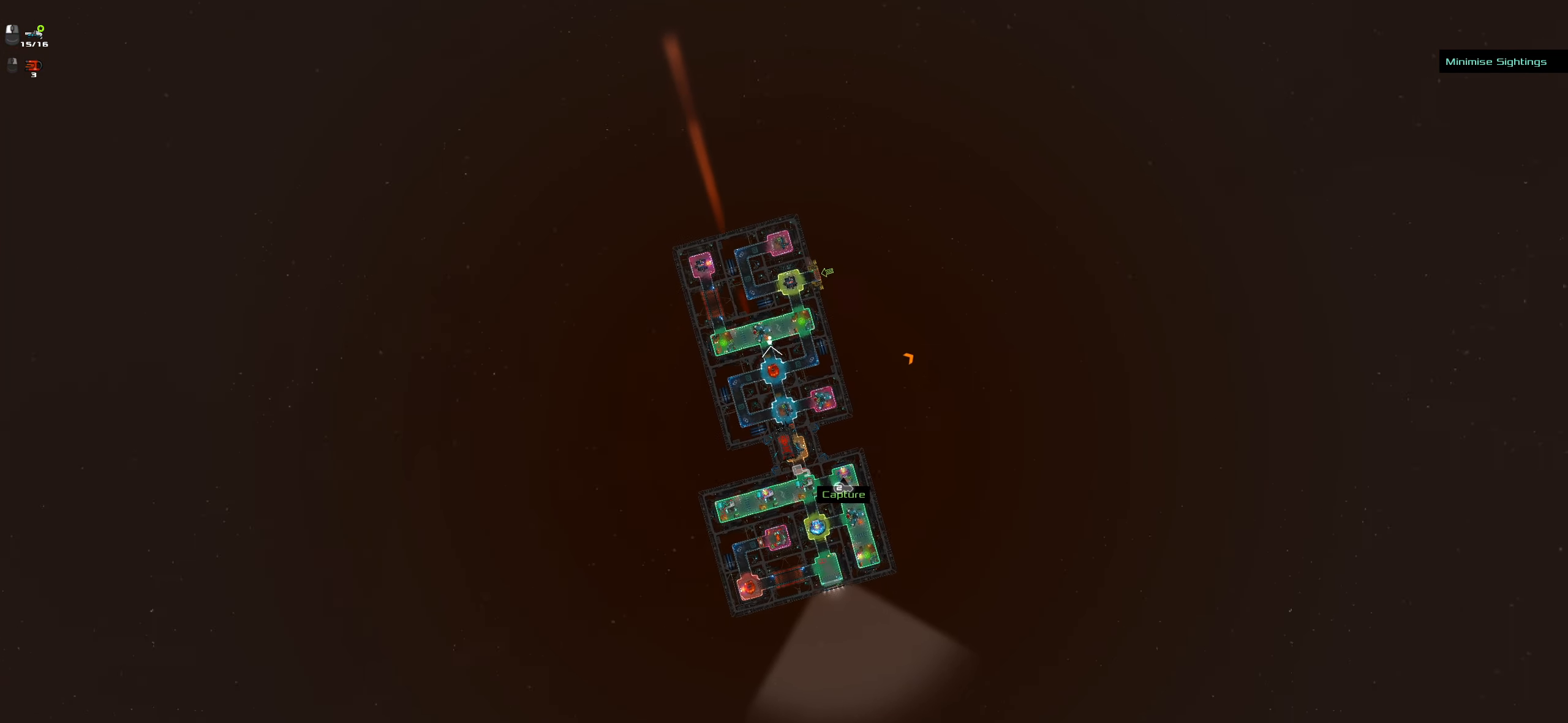
{"keys": ["caps_lock"], "mouse": [], "events": [[366, "mouse_right", "up"]]}
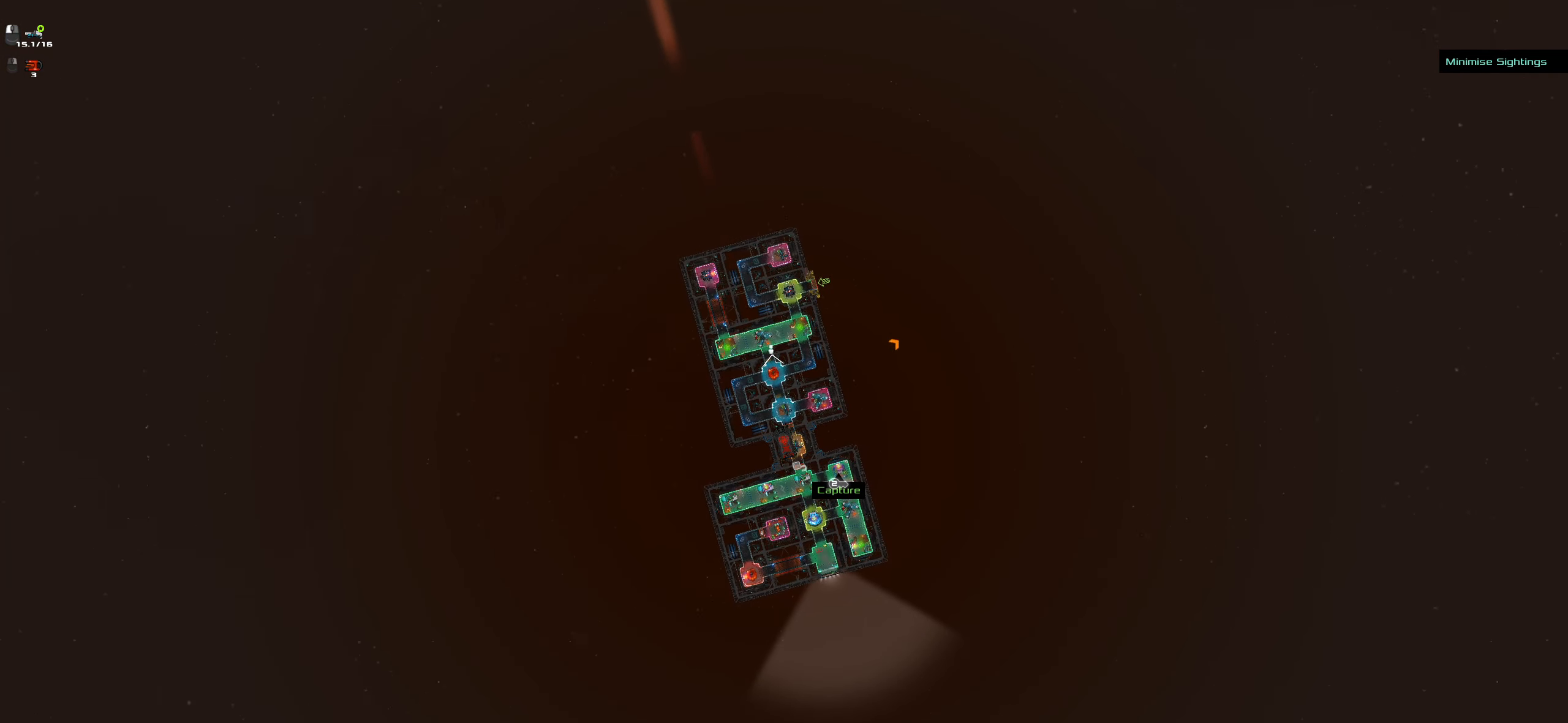
{"keys": ["caps_lock"], "mouse": [], "events": [[50, "mouse_left", "down"], [200, "mouse_left", "up"]]}
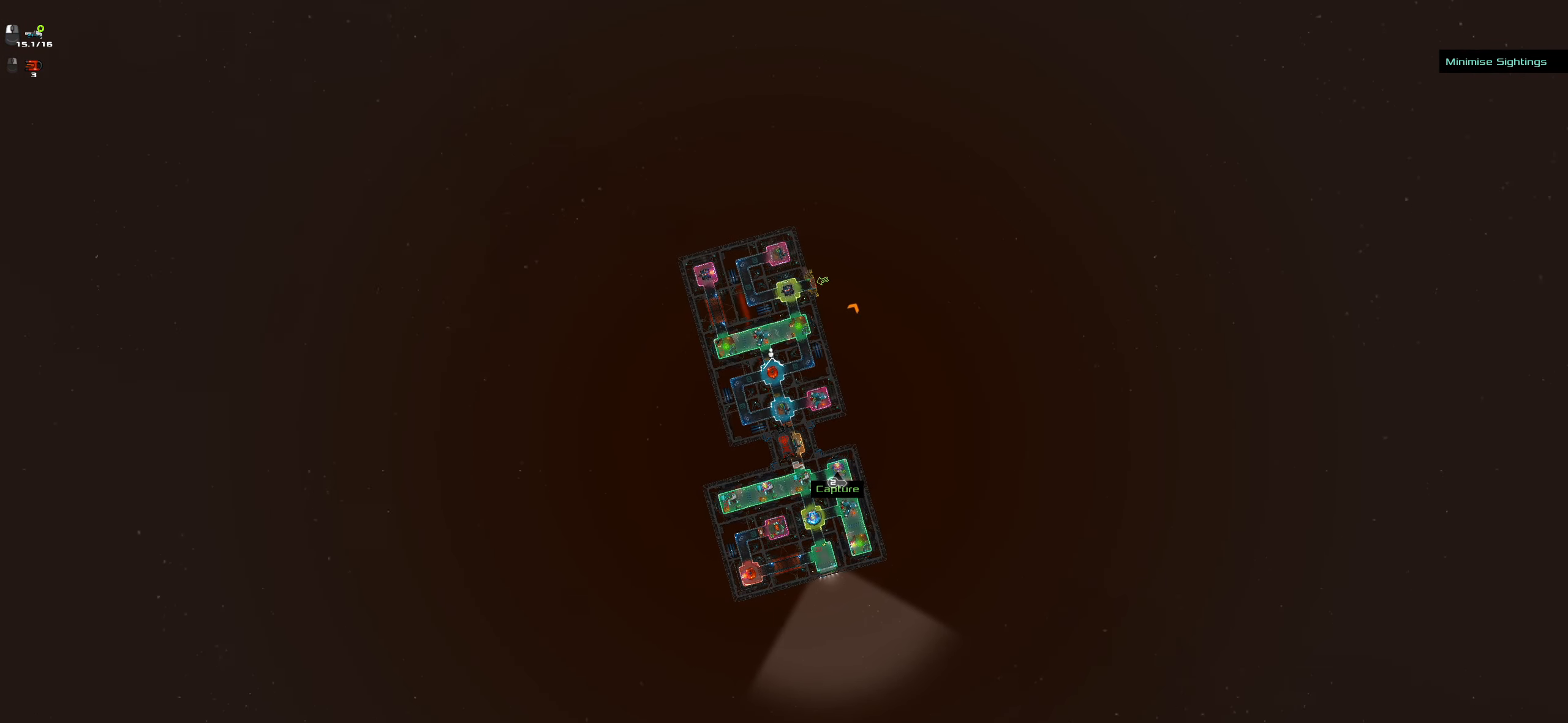
{"keys": ["caps_lock"], "mouse": [], "events": [[66, "mouse_right", "down"], [400, "mouse_right", "up"]]}
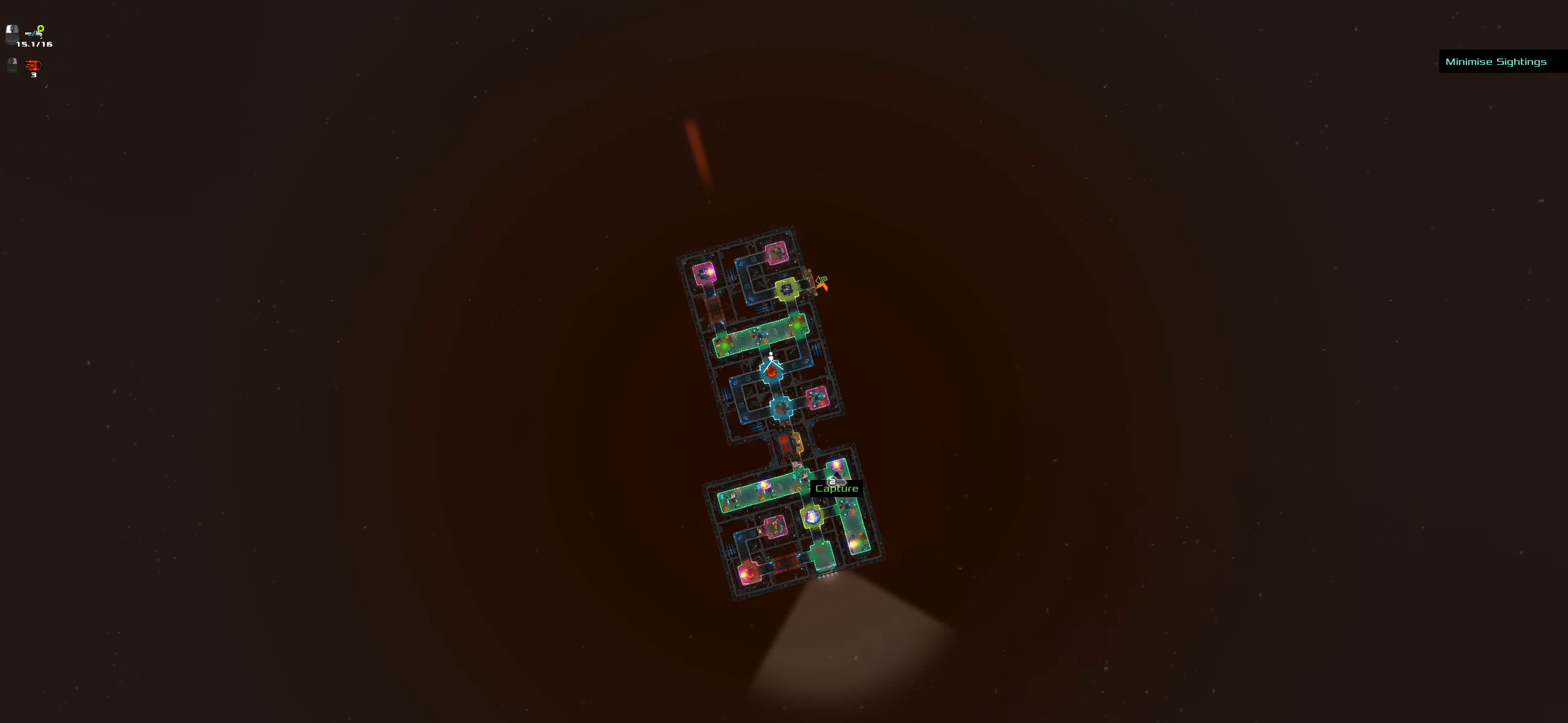
{"keys": ["caps_lock"], "mouse": [], "events": [[133, "mouse_left", "down"], [233, "mouse_left", "up"]]}
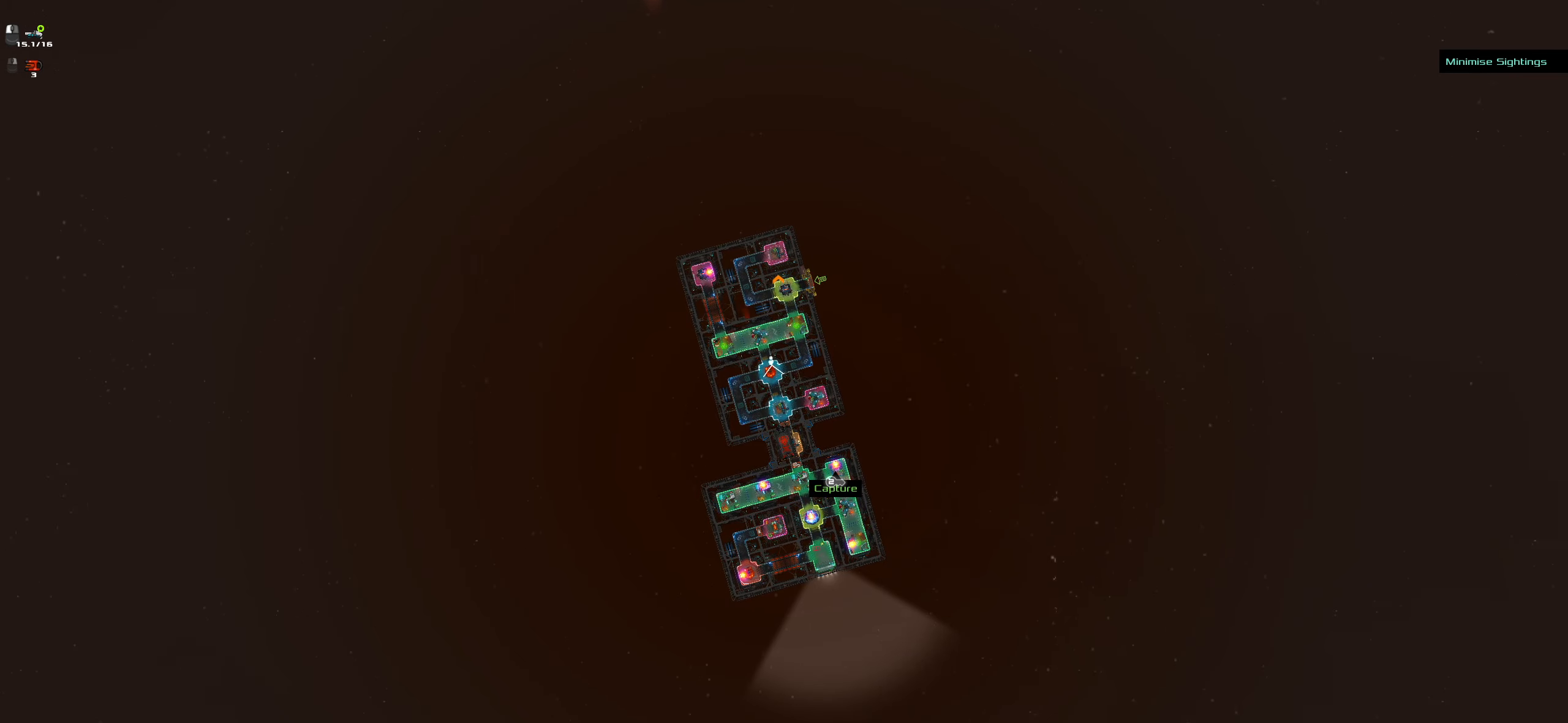
{"keys": ["caps_lock"], "mouse": [], "events": [[50, "mouse_left", "down"], [200, "mouse_left", "up"]]}
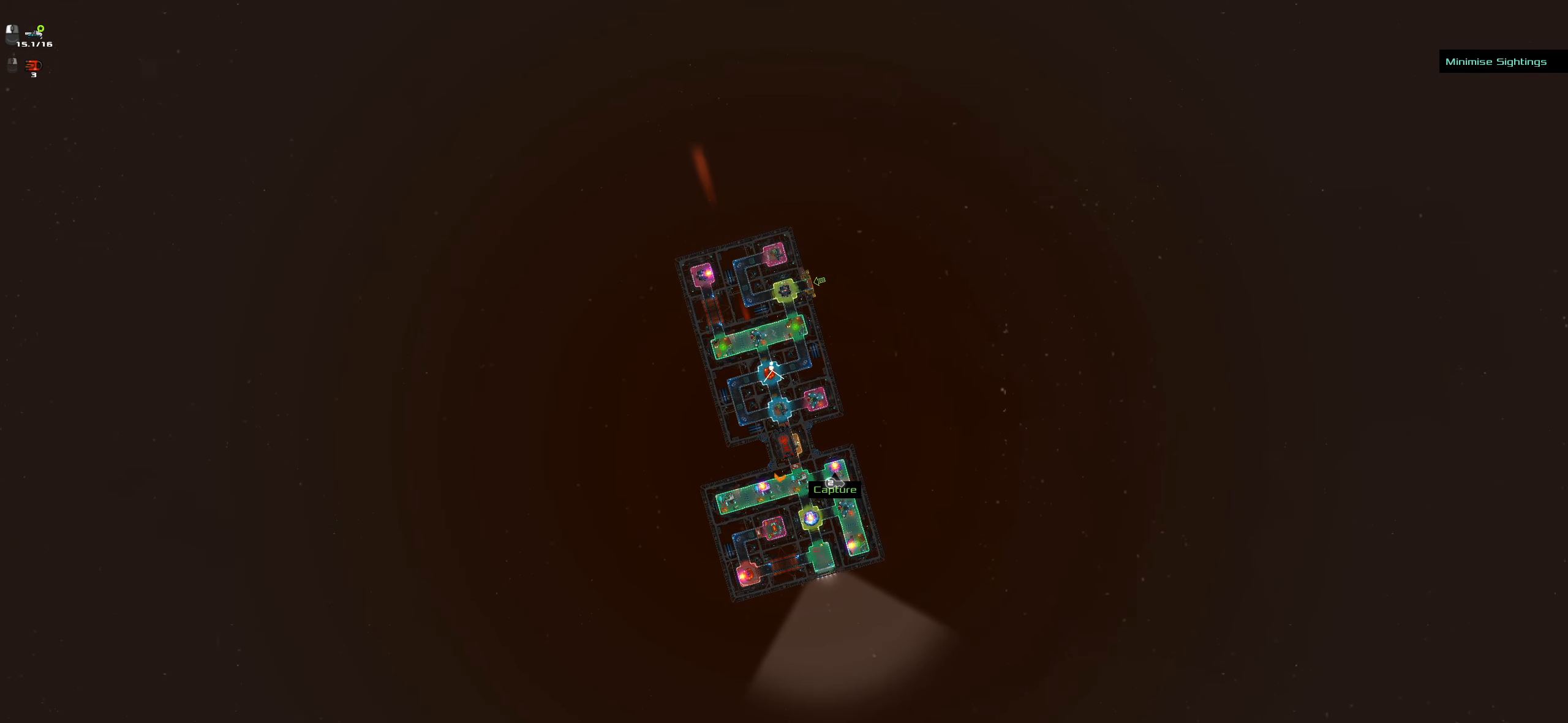
{"keys": ["caps_lock"], "mouse": [], "events": []}